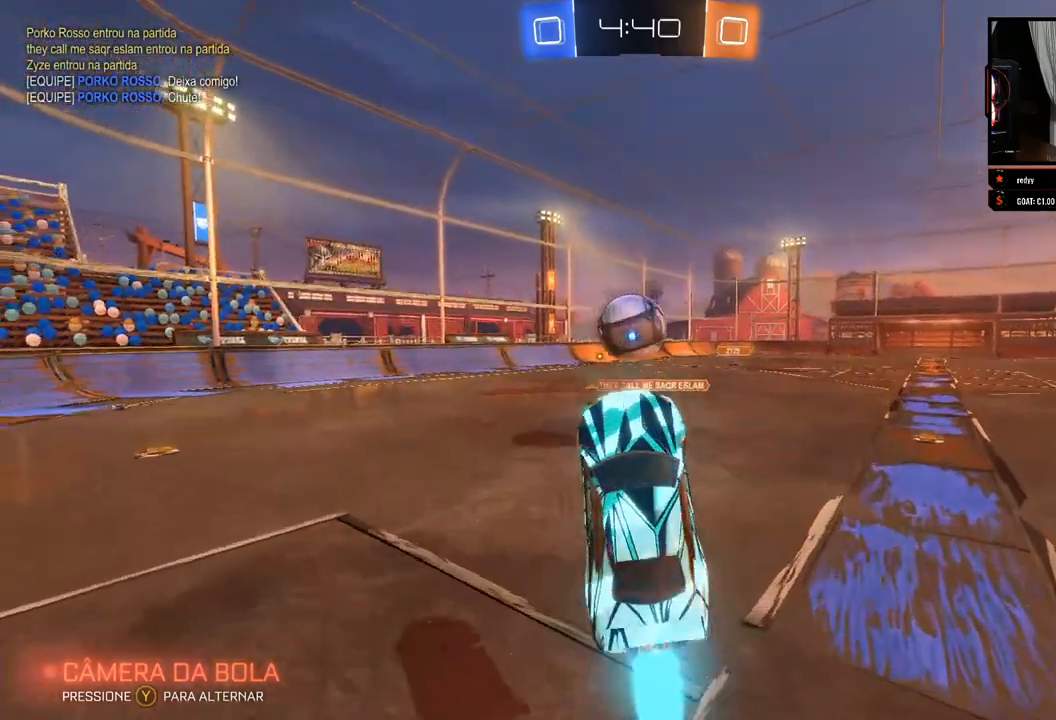
Gameplay with a controller (Xbox layout); each line is a JSON object with the inputs held at the frame after it (dt_ms = milliseconds from this image to that frame). "events" lists button and stick changes between this image and that frame as [ms after this image, input, new state], when the widget could be followed in between. Not read: R3.
{"dt_ms": 500, "buttons": [], "left_stick": "up", "right_stick": "center", "events": [[133, "B", "up"], [233, "A", "down"], [300, "A", "up"], [367, "A", "down"], [433, "A", "up"], [467, "left_stick", "up"]]}
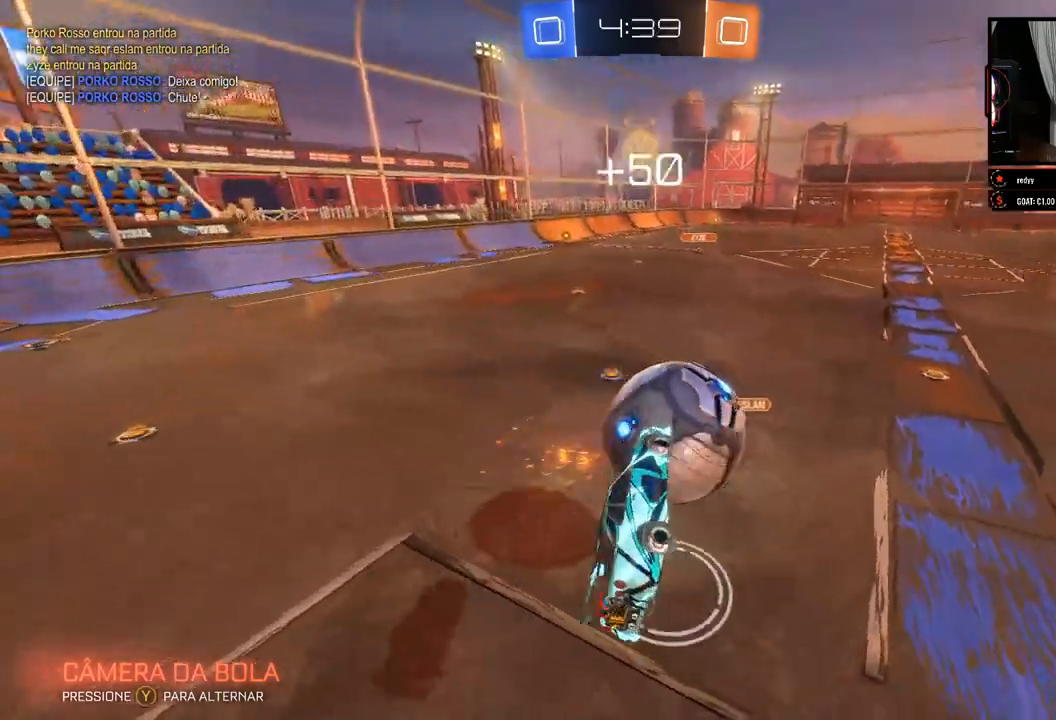
{"dt_ms": 500, "buttons": ["R2"], "left_stick": "up-right", "right_stick": "center", "events": [[117, "R2", "down"], [267, "left_stick", "up-right"]]}
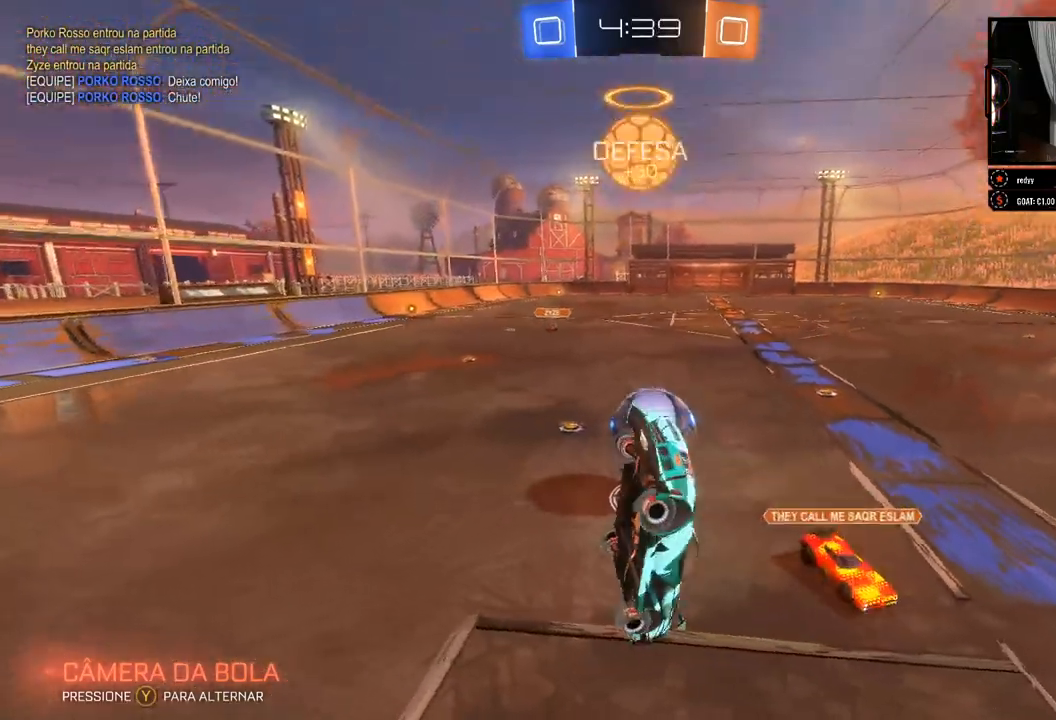
{"dt_ms": 500, "buttons": ["R2"], "left_stick": "center", "right_stick": "center", "events": [[367, "left_stick", "center"]]}
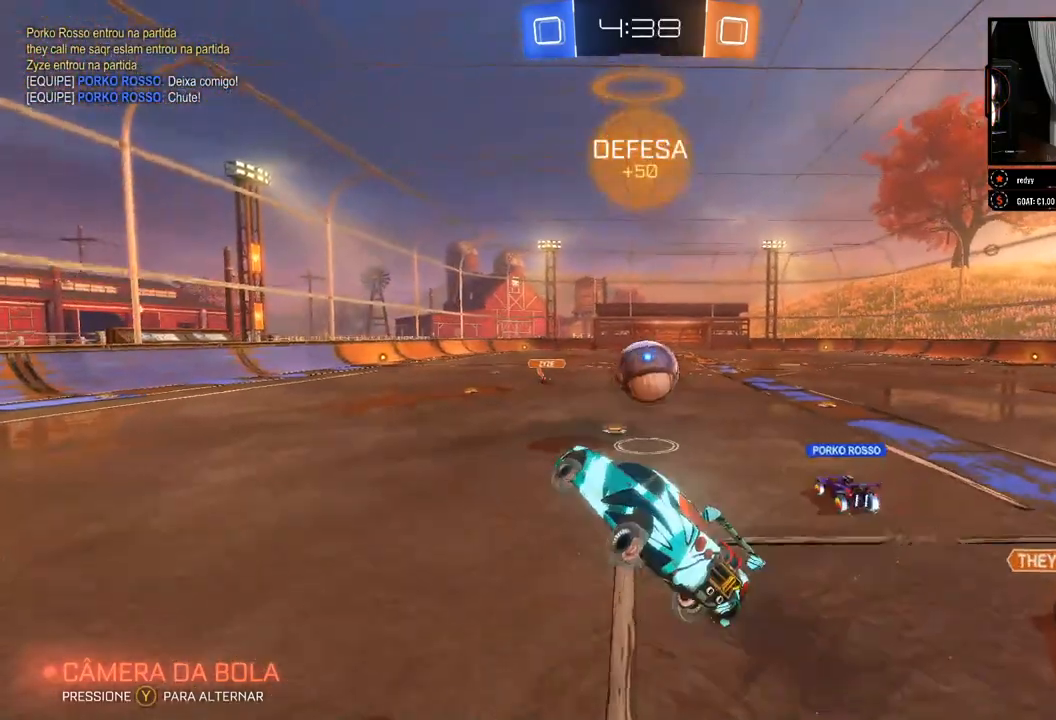
{"dt_ms": 500, "buttons": ["R2"], "left_stick": "right", "right_stick": "center", "events": [[250, "left_stick", "right"]]}
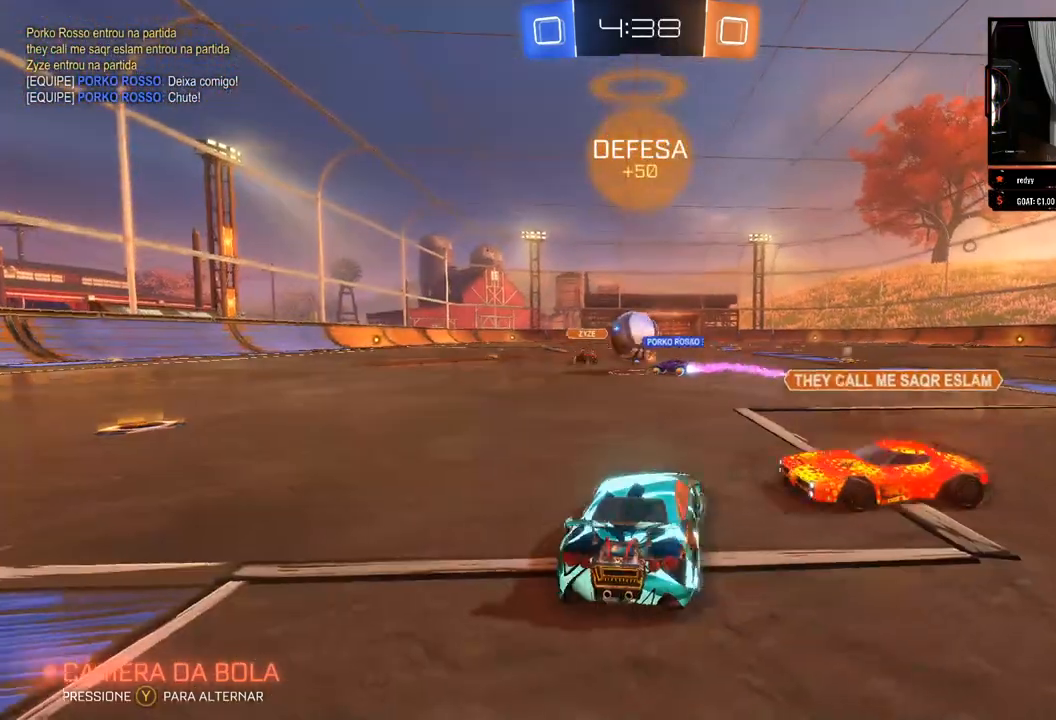
{"dt_ms": 500, "buttons": ["R2"], "left_stick": "right", "right_stick": "center", "events": []}
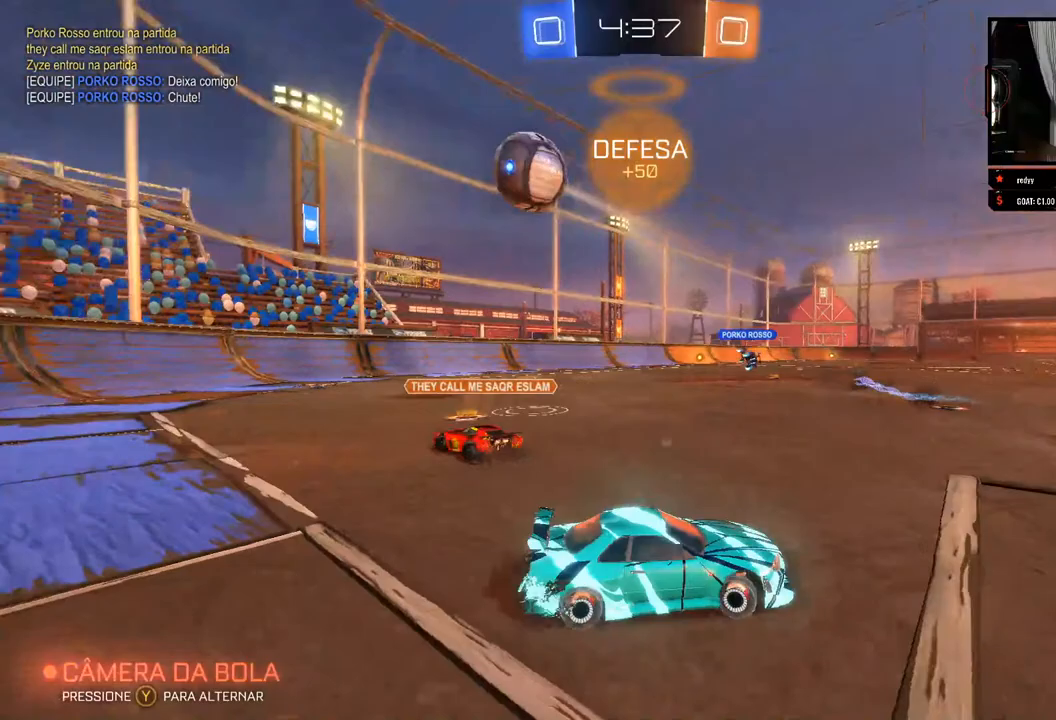
{"dt_ms": 500, "buttons": ["X", "R2"], "left_stick": "left", "right_stick": "center", "events": [[383, "left_stick", "left"], [400, "X", "down"]]}
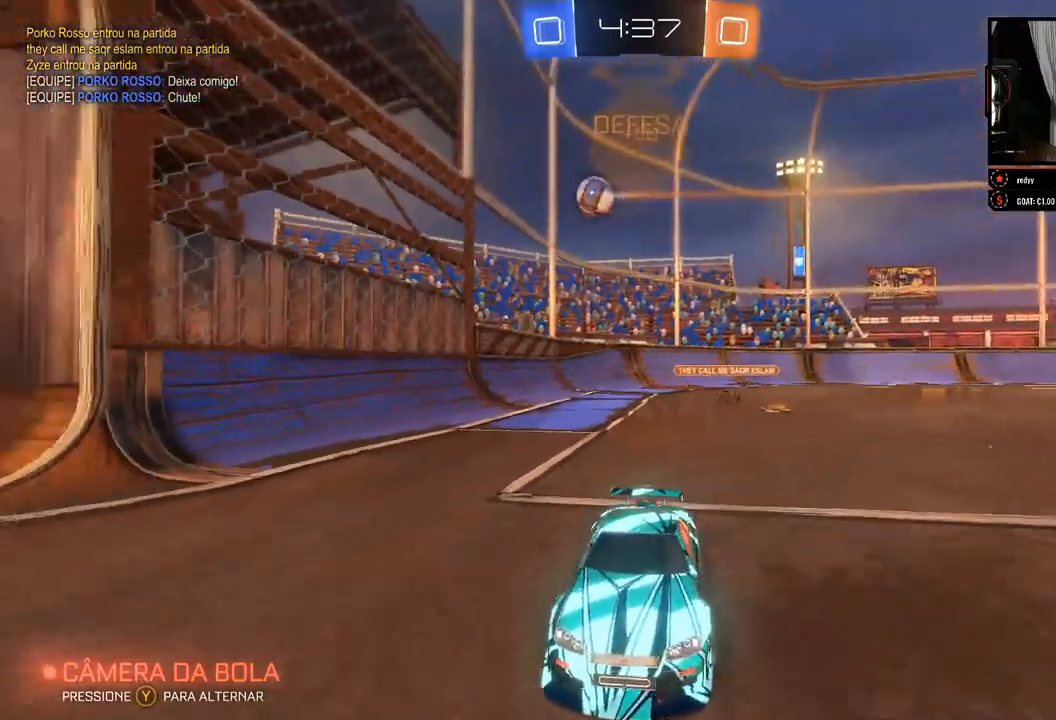
{"dt_ms": 500, "buttons": ["R2"], "left_stick": "left", "right_stick": "center", "events": [[117, "X", "up"]]}
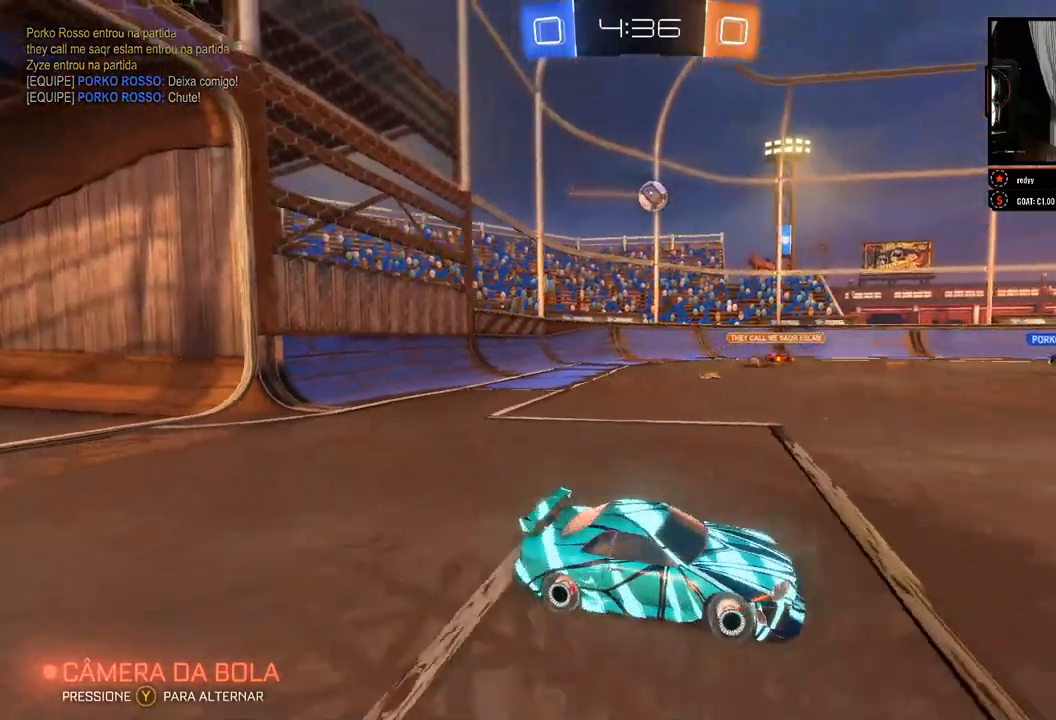
{"dt_ms": 500, "buttons": ["R2"], "left_stick": "left", "right_stick": "center", "events": [[67, "X", "down"], [250, "X", "up"]]}
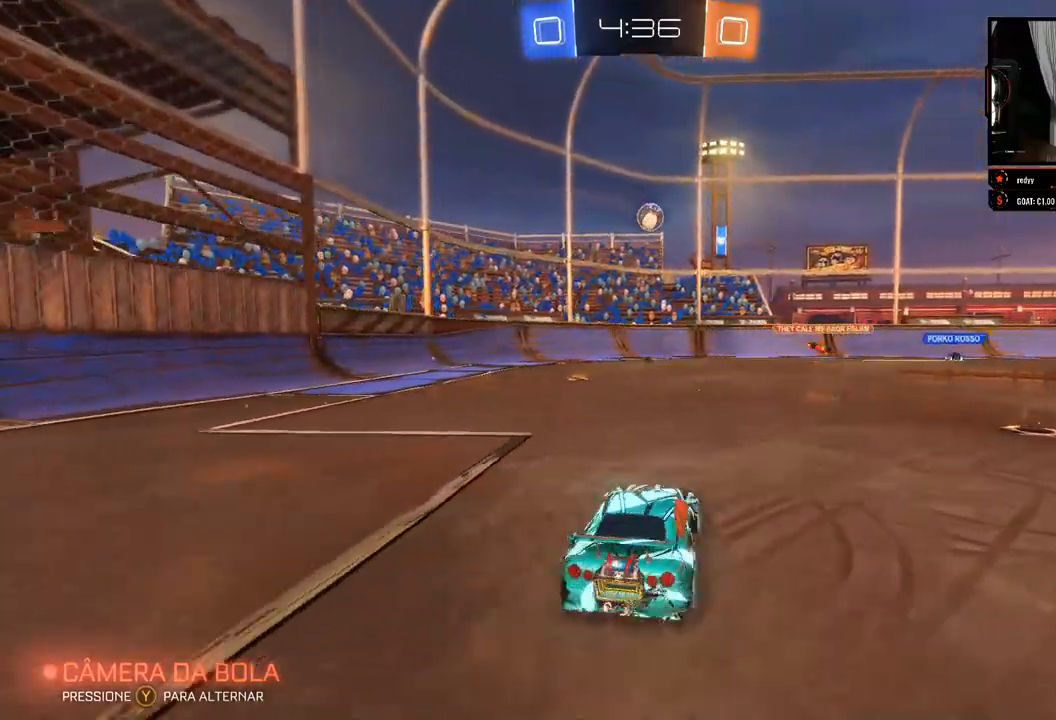
{"dt_ms": 500, "buttons": ["R2"], "left_stick": "left", "right_stick": "center", "events": []}
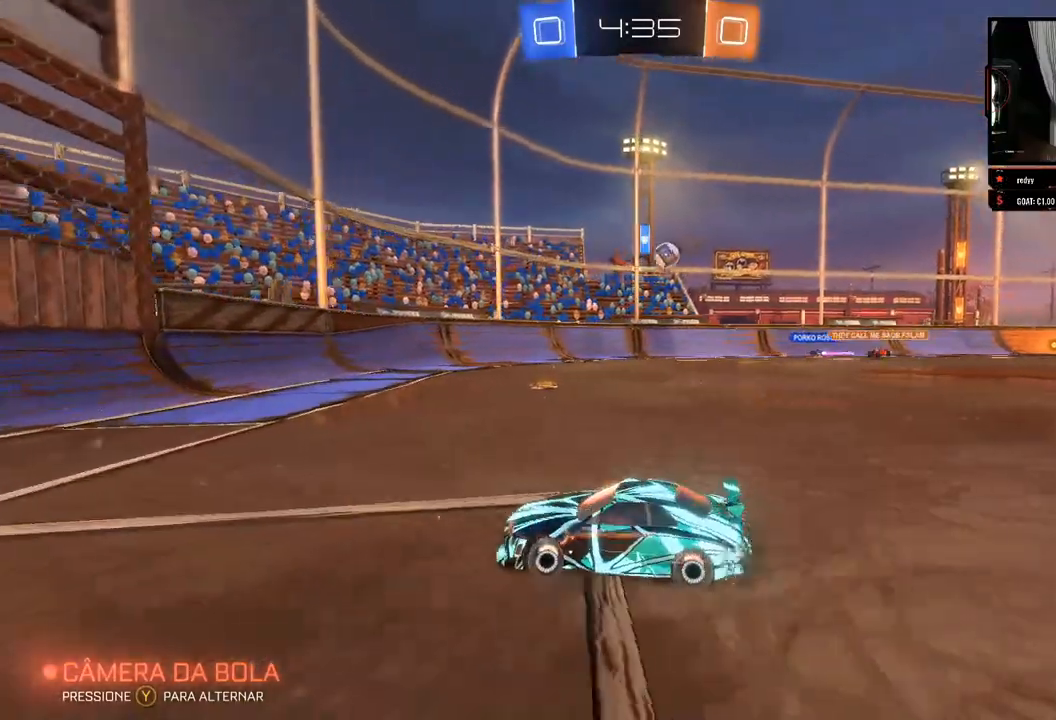
{"dt_ms": 500, "buttons": ["R2"], "left_stick": "left", "right_stick": "center", "events": []}
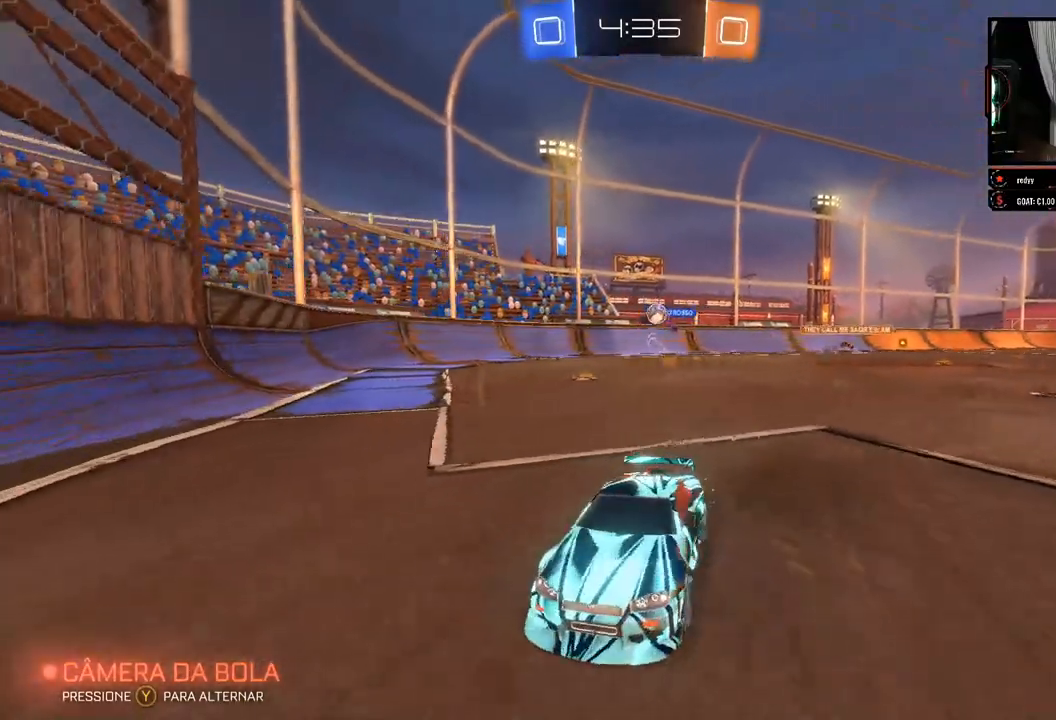
{"dt_ms": 500, "buttons": ["X", "R2"], "left_stick": "right", "right_stick": "center", "events": [[117, "left_stick", "center"], [167, "left_stick", "right"], [183, "X", "down"]]}
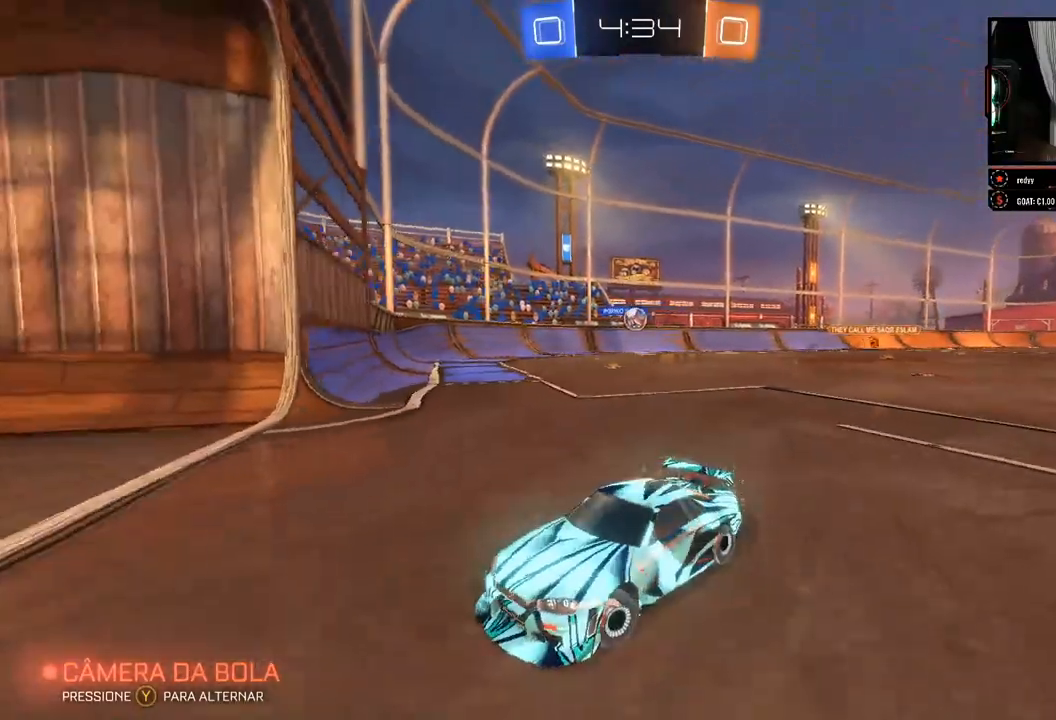
{"dt_ms": 500, "buttons": ["R2"], "left_stick": "right", "right_stick": "center", "events": [[50, "X", "up"]]}
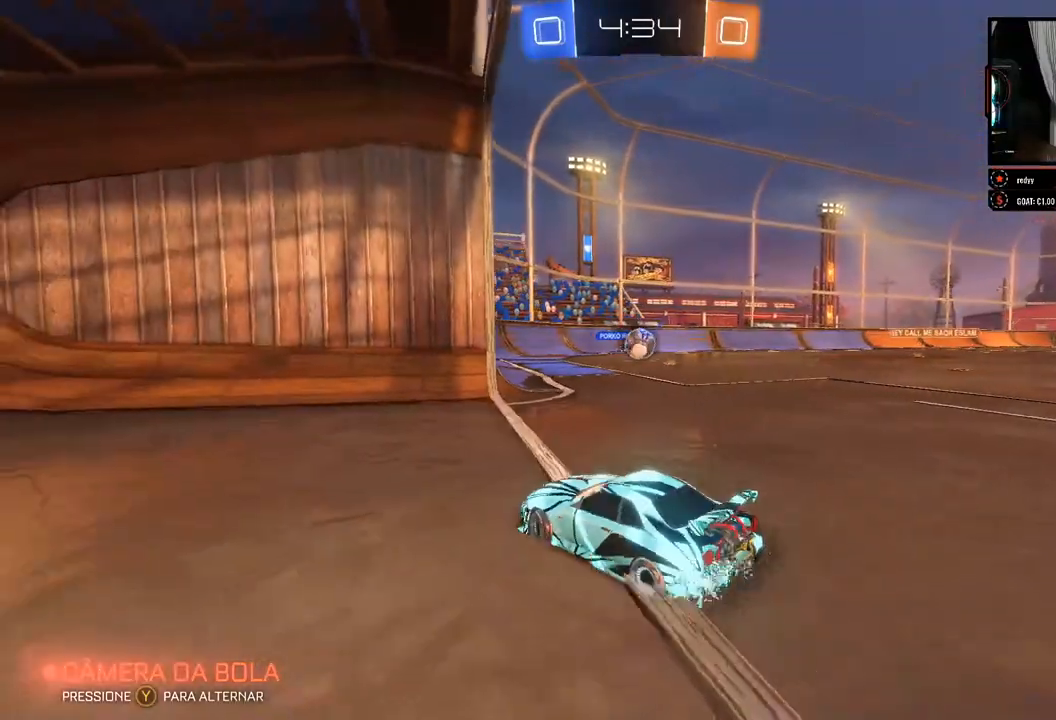
{"dt_ms": 500, "buttons": [], "left_stick": "right", "right_stick": "center", "events": [[267, "L2", "down"], [267, "R2", "up"], [483, "L2", "up"]]}
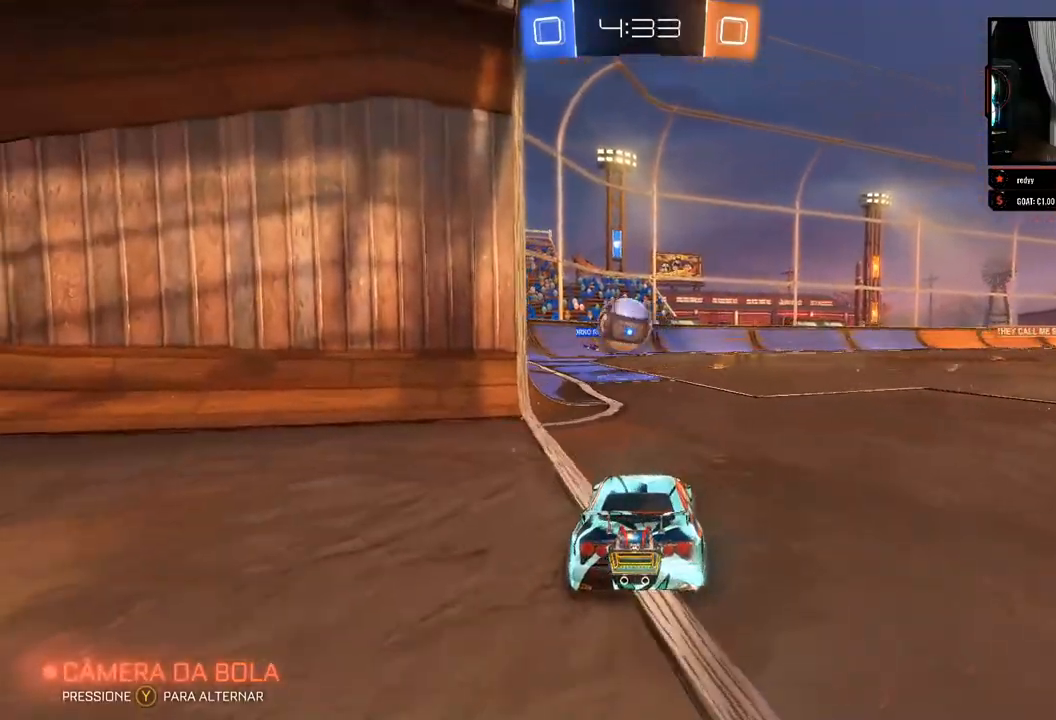
{"dt_ms": 500, "buttons": ["R2"], "left_stick": "right", "right_stick": "center", "events": [[67, "R2", "down"]]}
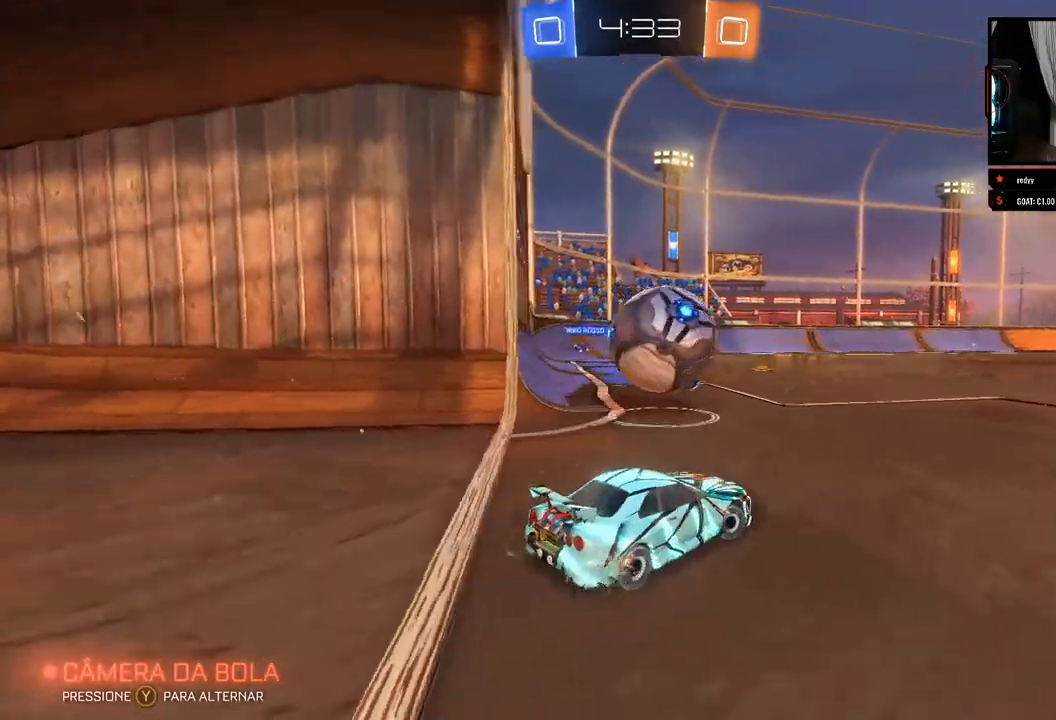
{"dt_ms": 500, "buttons": ["R2"], "left_stick": "right", "right_stick": "center", "events": [[67, "left_stick", "up"], [200, "left_stick", "up-right"], [400, "left_stick", "right"]]}
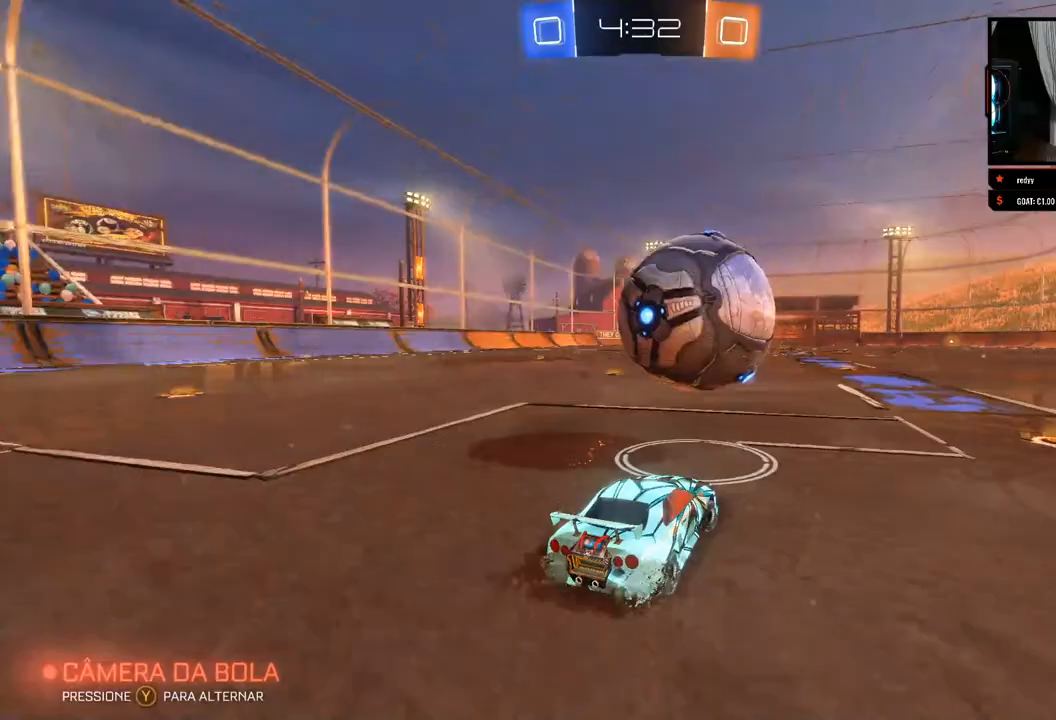
{"dt_ms": 500, "buttons": ["B", "R2"], "left_stick": "center", "right_stick": "center", "events": [[83, "B", "down"], [117, "left_stick", "left"], [233, "left_stick", "center"], [317, "left_stick", "right"], [467, "left_stick", "center"]]}
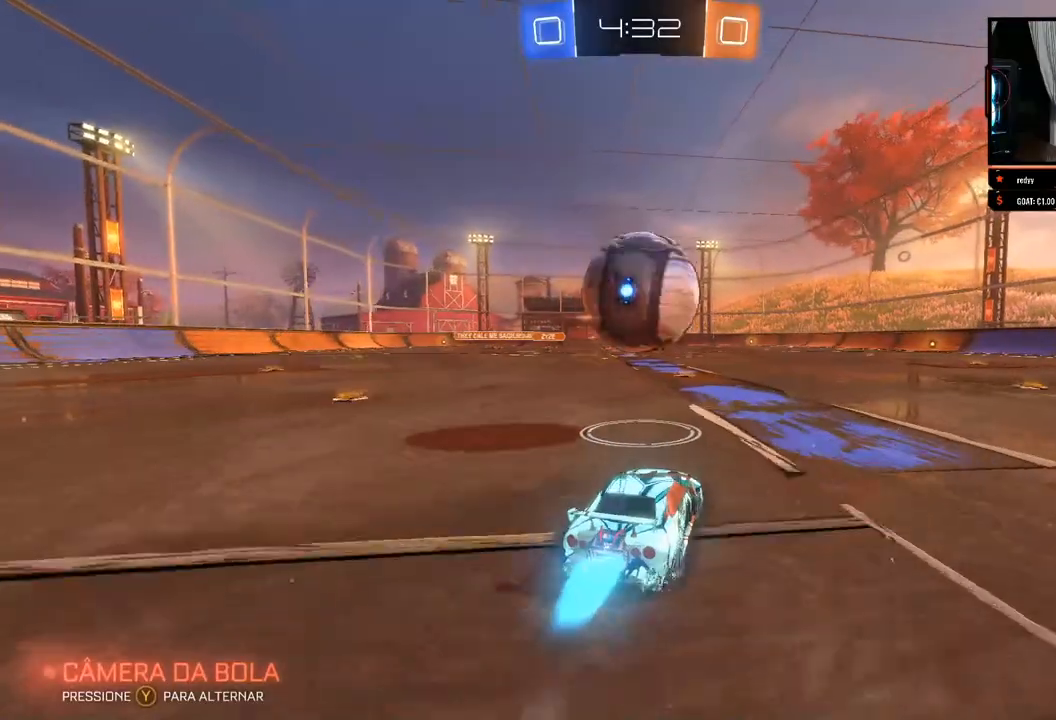
{"dt_ms": 500, "buttons": ["B", "R2"], "left_stick": "left", "right_stick": "center", "events": [[150, "left_stick", "left"], [267, "left_stick", "center"], [433, "left_stick", "left"]]}
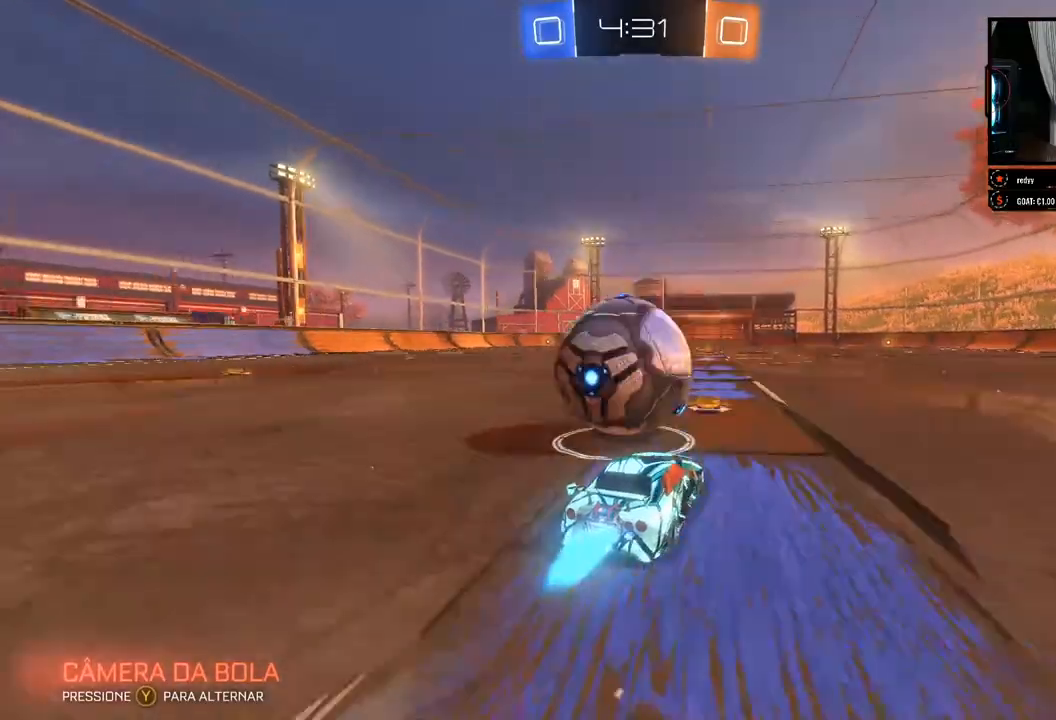
{"dt_ms": 1000, "buttons": ["R2"], "left_stick": "center", "right_stick": "center"}
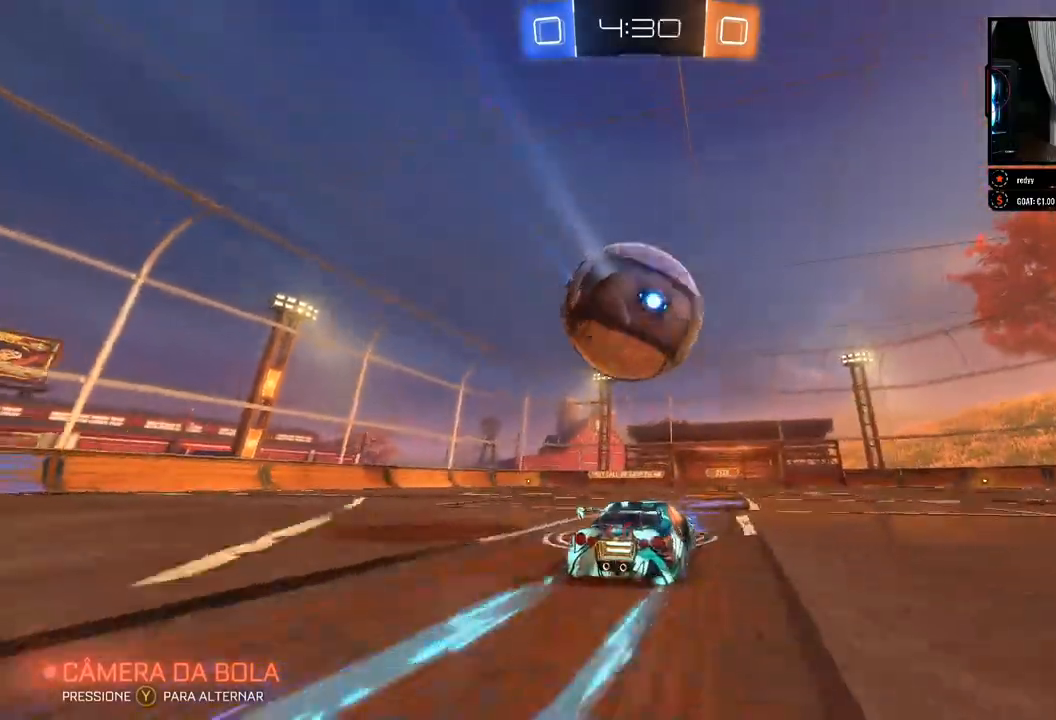
{"dt_ms": 500, "buttons": ["R2"], "left_stick": "up-right", "right_stick": "center", "events": [[300, "A", "down"], [333, "left_stick", "up-right"], [383, "A", "up"], [433, "A", "down"], [500, "A", "up"]]}
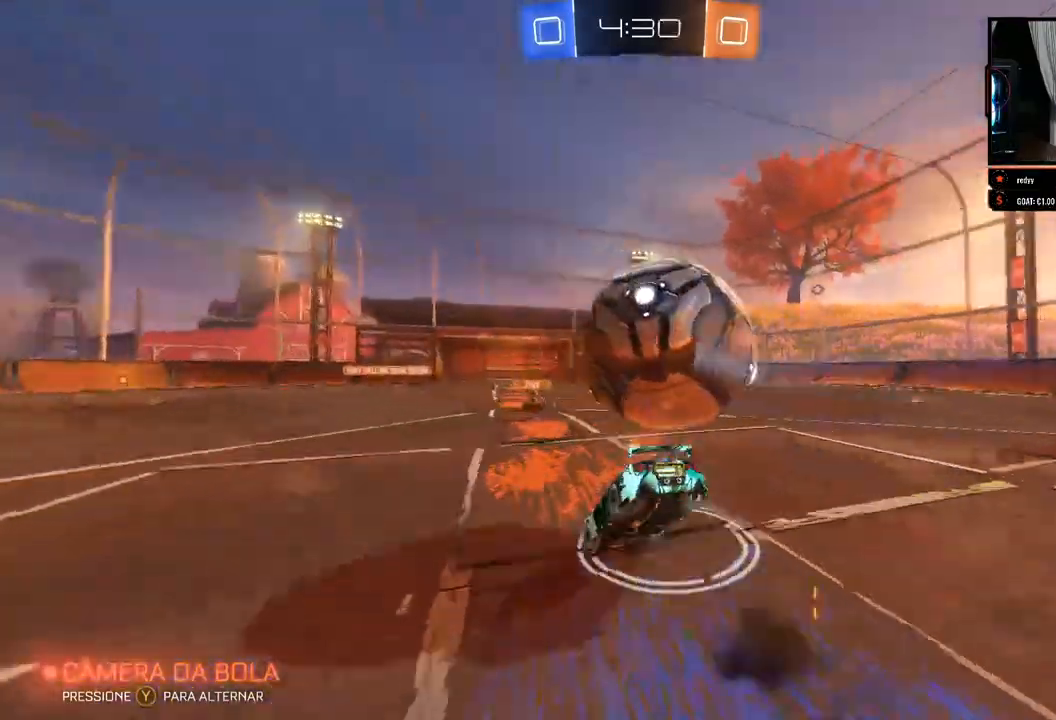
{"dt_ms": 500, "buttons": ["R2"], "left_stick": "center", "right_stick": "center", "events": [[67, "A", "down"], [117, "A", "up"], [300, "left_stick", "center"]]}
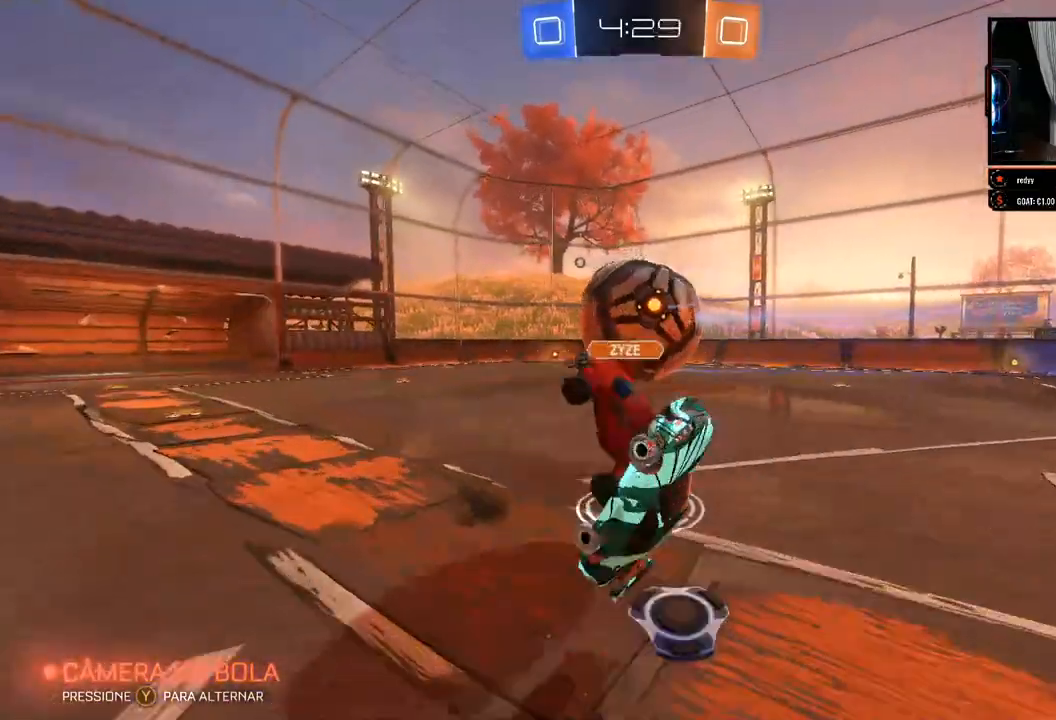
{"dt_ms": 500, "buttons": ["R2"], "left_stick": "center", "right_stick": "center", "events": []}
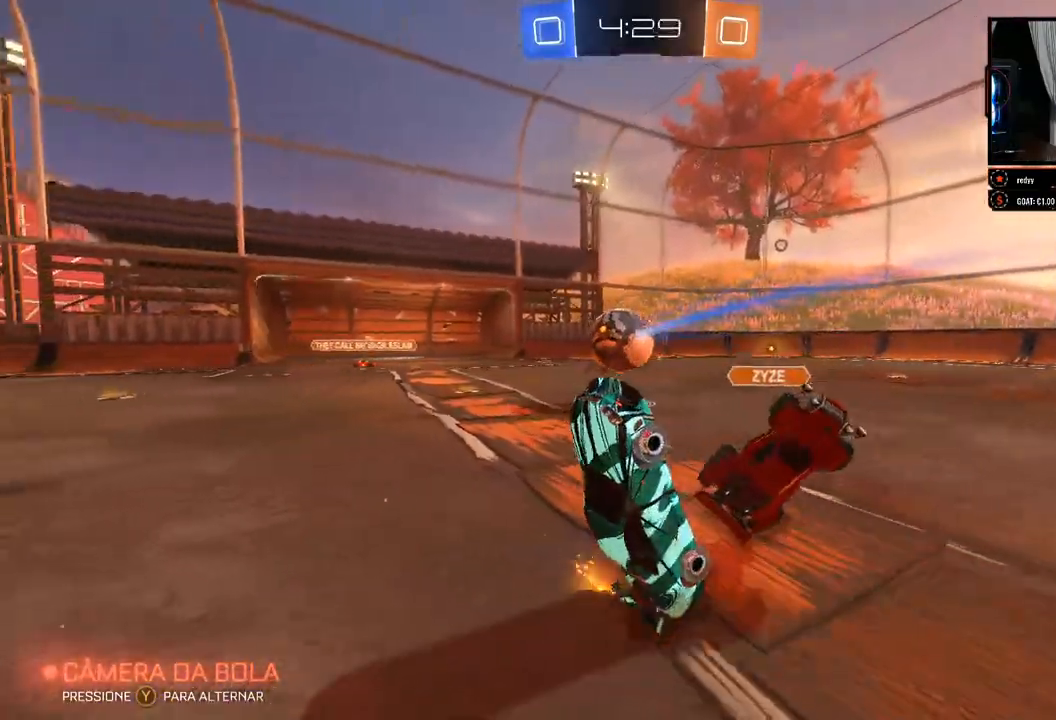
{"dt_ms": 500, "buttons": ["R2"], "left_stick": "right", "right_stick": "center", "events": [[133, "left_stick", "right"], [300, "left_stick", "center"], [483, "left_stick", "right"]]}
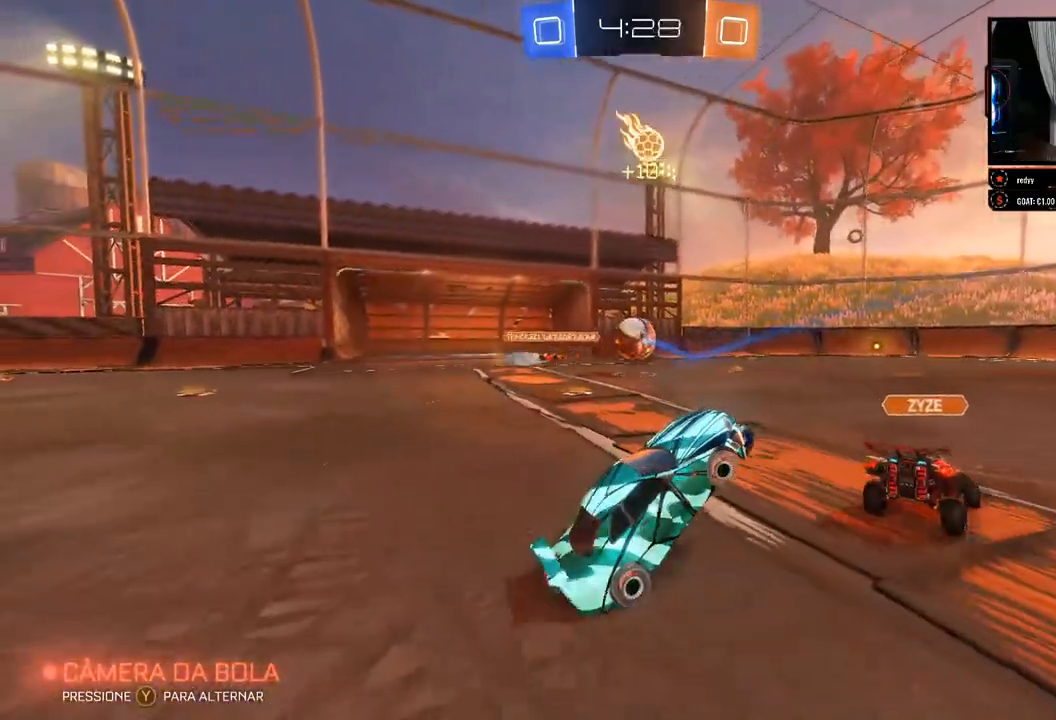
{"dt_ms": 500, "buttons": ["R2"], "left_stick": "right", "right_stick": "center", "events": []}
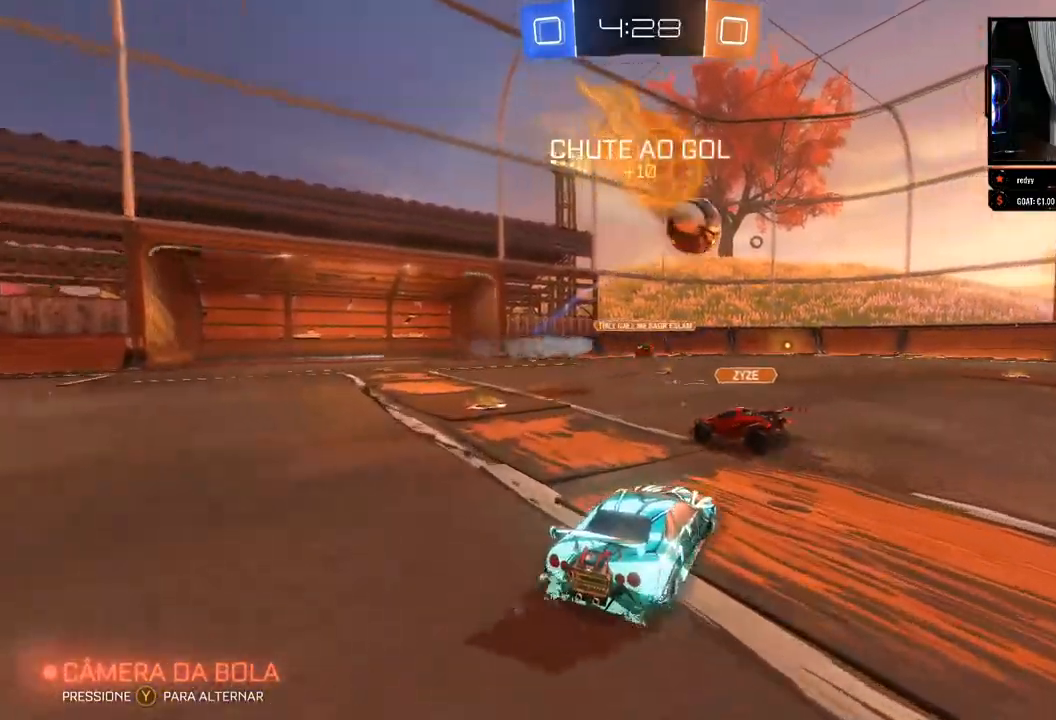
{"dt_ms": 500, "buttons": ["B", "R2"], "left_stick": "center", "right_stick": "center", "events": [[83, "B", "down"], [150, "left_stick", "center"], [233, "left_stick", "left"], [433, "left_stick", "center"]]}
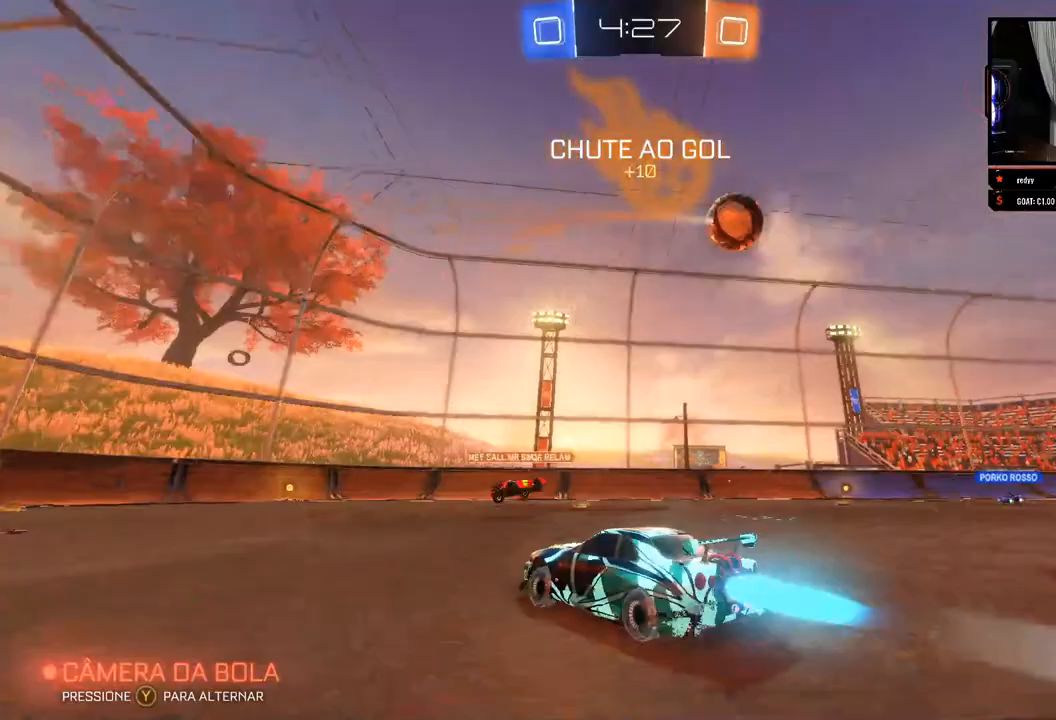
{"dt_ms": 500, "buttons": ["B", "R2"], "left_stick": "center", "right_stick": "center", "events": []}
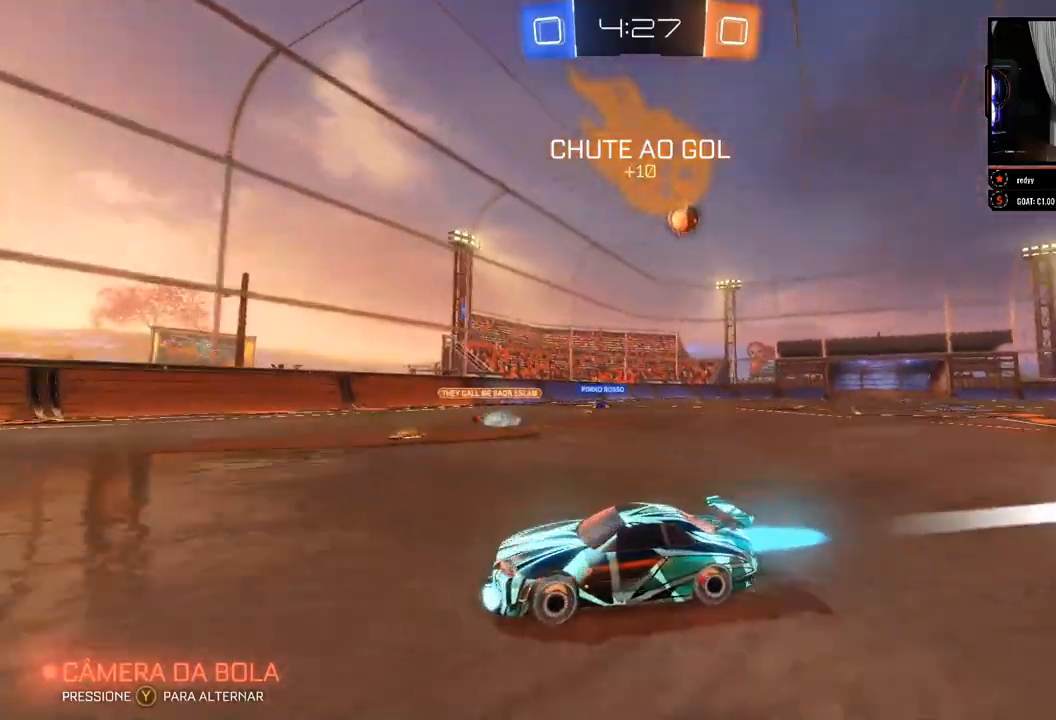
{"dt_ms": 500, "buttons": ["R2"], "left_stick": "center", "right_stick": "left", "events": [[83, "B", "up"], [200, "right_stick", "left"]]}
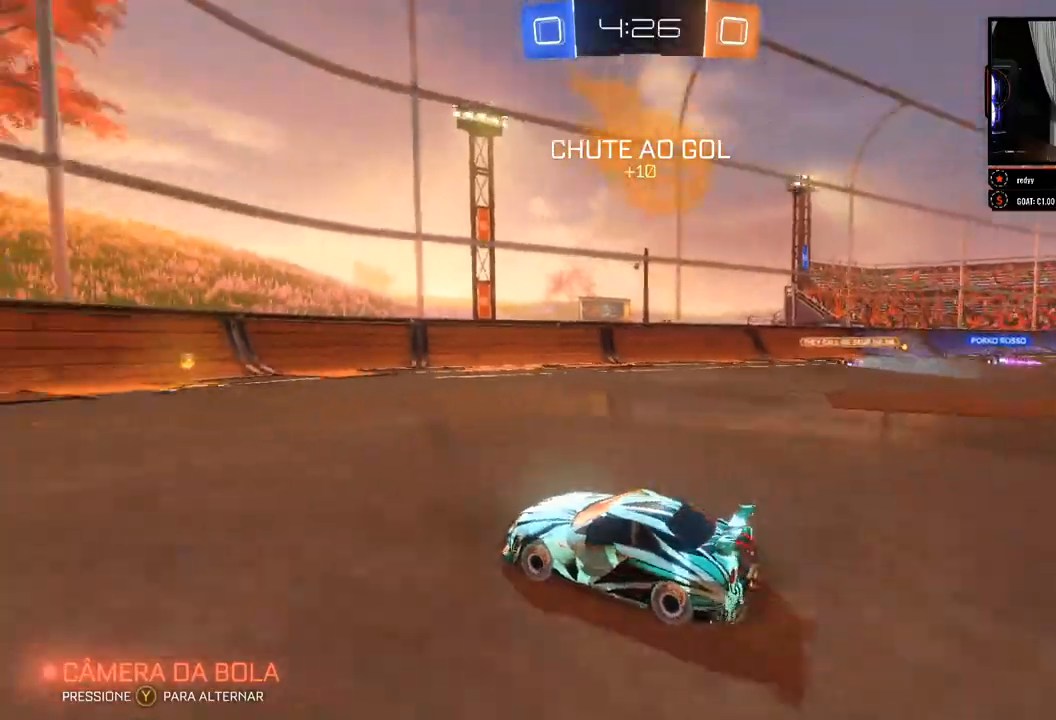
{"dt_ms": 500, "buttons": ["B", "R2"], "left_stick": "center", "right_stick": "center", "events": [[267, "left_stick", "right"], [383, "left_stick", "center"], [417, "right_stick", "center"], [450, "B", "down"]]}